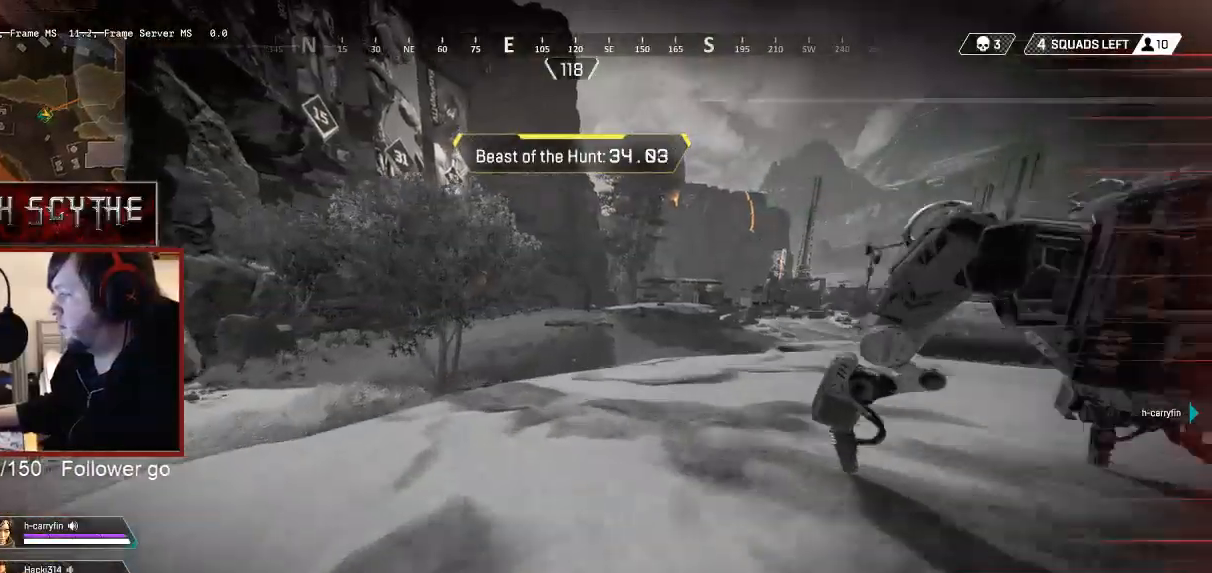
Gameplay with keyboard and mouse; each line is a JSON object with the keys and mouse buttons held at the frame after it. "events" lists presses ("down") and releases ("up") of "1", "2", "3", "4", "5", "a", "alt", "b", "c", "ctrl", "d", "e", "f", "g", "q", "r", "s", "shift", "space", "t", "tab", "v", "w", "x", "z", "mouse_left", "mouse_wheel", "mouse_right", "mouse_mb4" and "mouse_mb5" between this image and that frame as [ms after this image, input, new state], when the widget could be followed in between. "mouse_left", "mouse_wheel", "mouse_right", "mouse_mb4", "mouse_mb5" = the "left", "wheel", "right", "mb4", "mb5" buttons of the "mouse" list. No other keys are recorded. "wheel" means that the mouse wheel is clicked or scrolled. Mouse movement is not recorded.
{"keys": ["shift", "w"], "mouse": [], "events": [[283, "4", "down"], [400, "4", "up"]]}
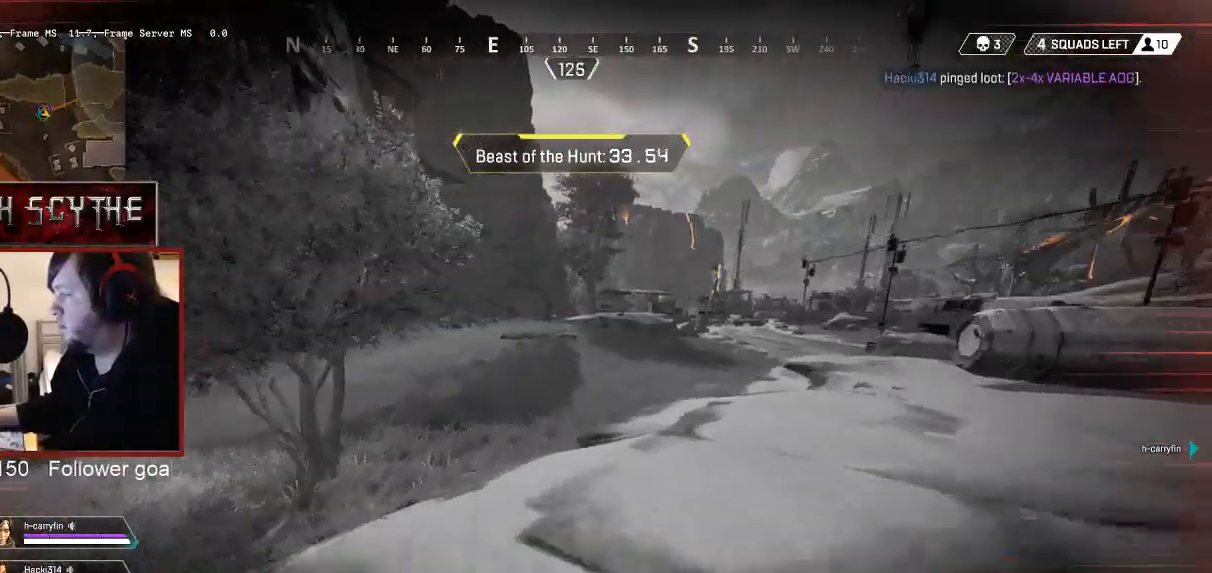
{"keys": ["shift", "space", "w"], "mouse": [], "events": [[450, "space", "down"]]}
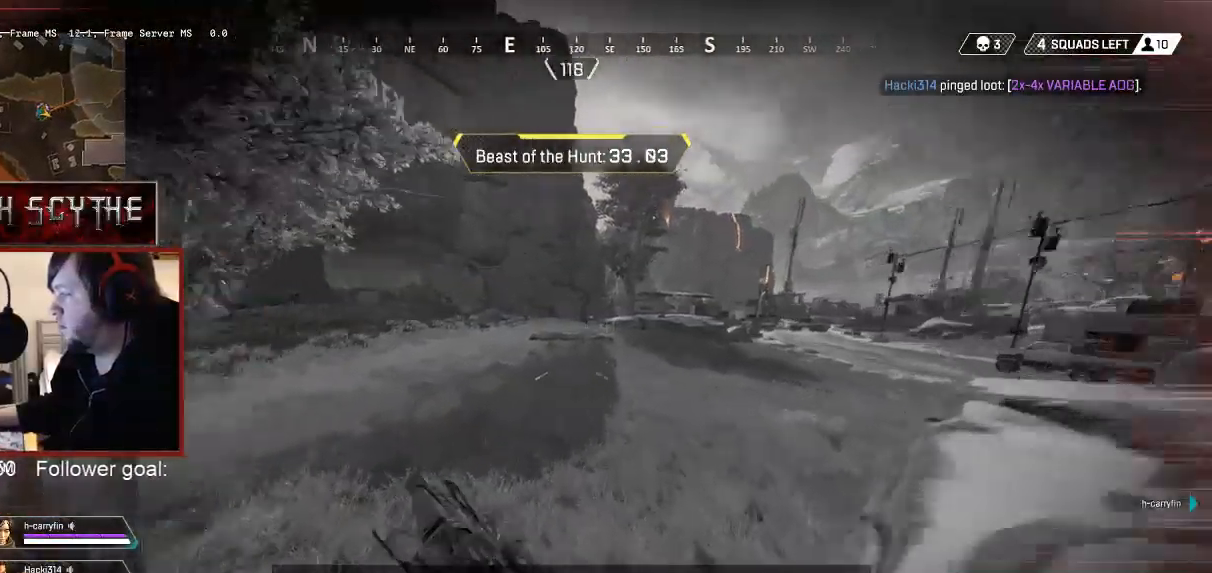
{"keys": ["shift", "w"], "mouse": [], "events": [[100, "space", "up"]]}
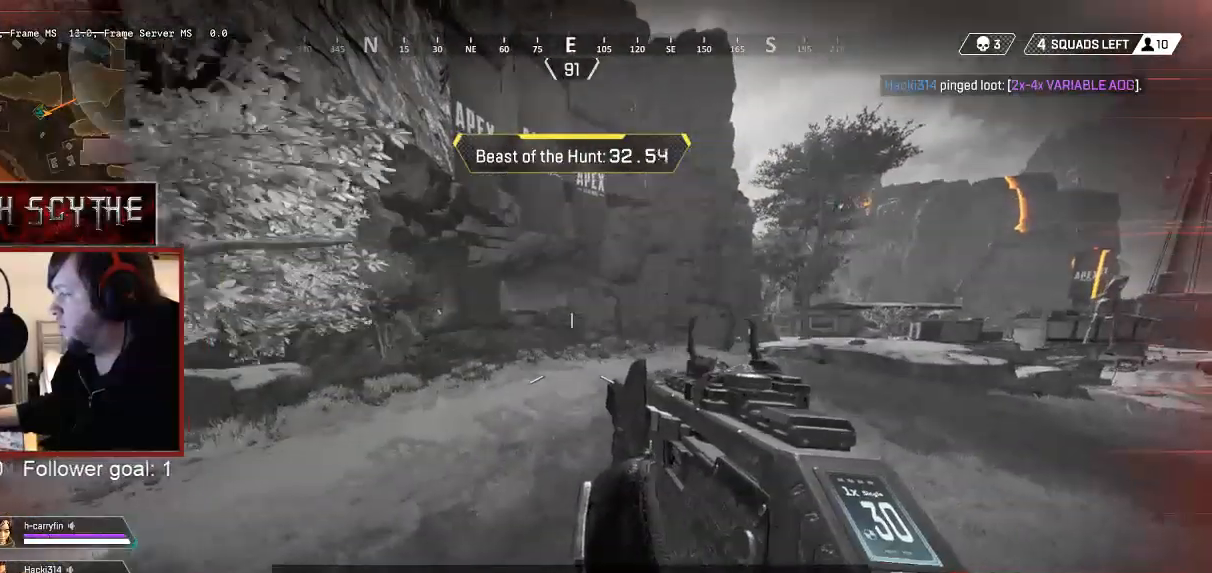
{"keys": ["w"], "mouse": [], "events": [[217, "shift", "up"]]}
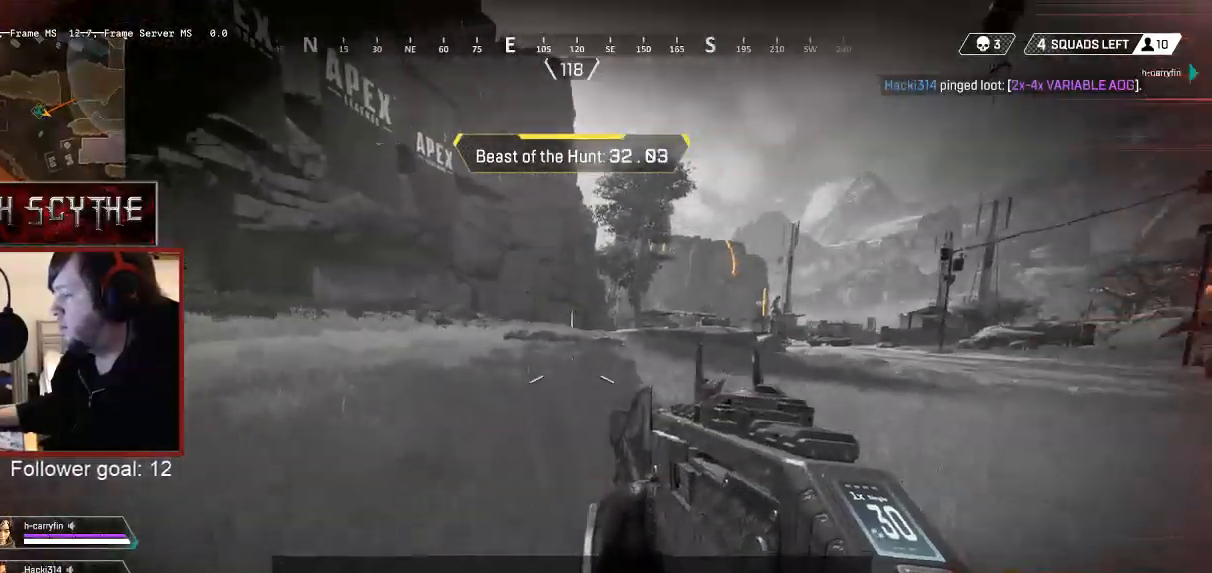
{"keys": ["w"], "mouse": [], "events": []}
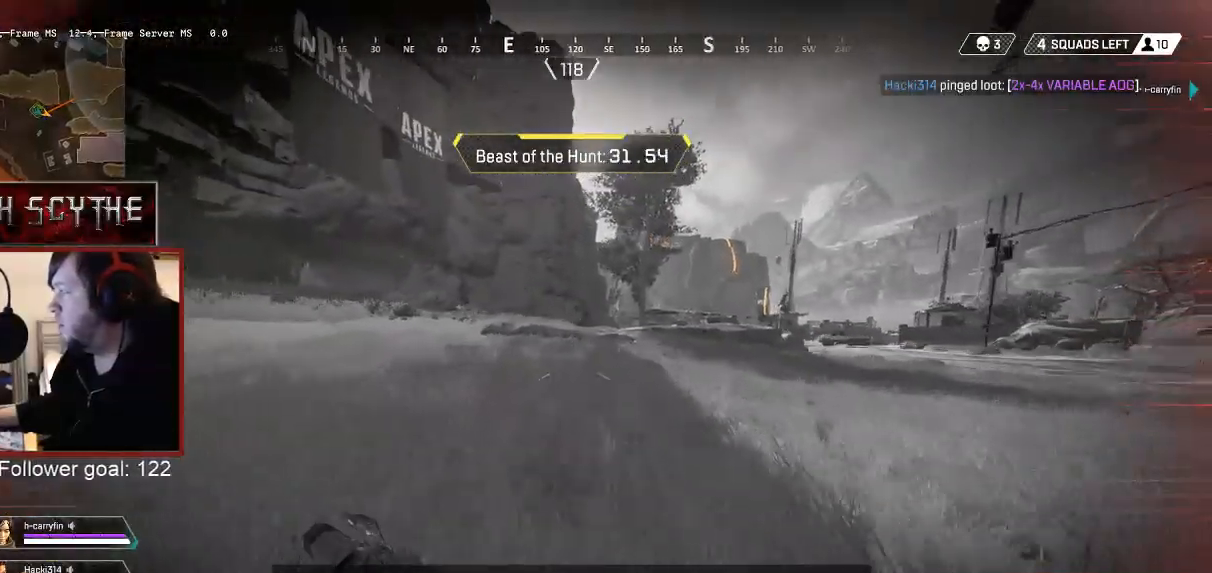
{"keys": ["w"], "mouse": [], "events": []}
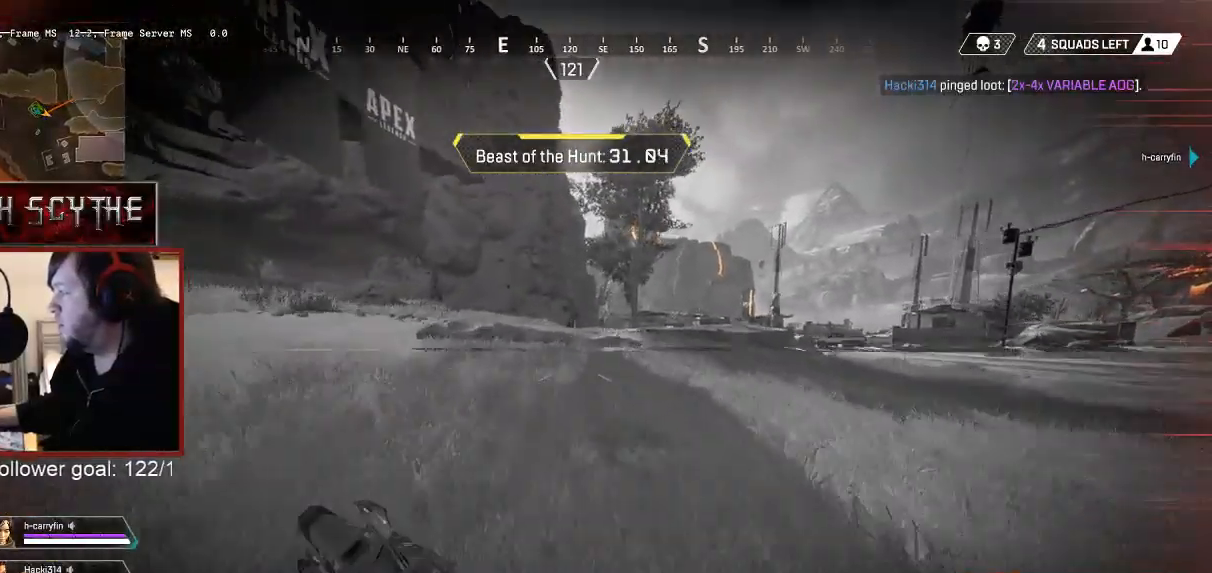
{"keys": ["w"], "mouse": [], "events": []}
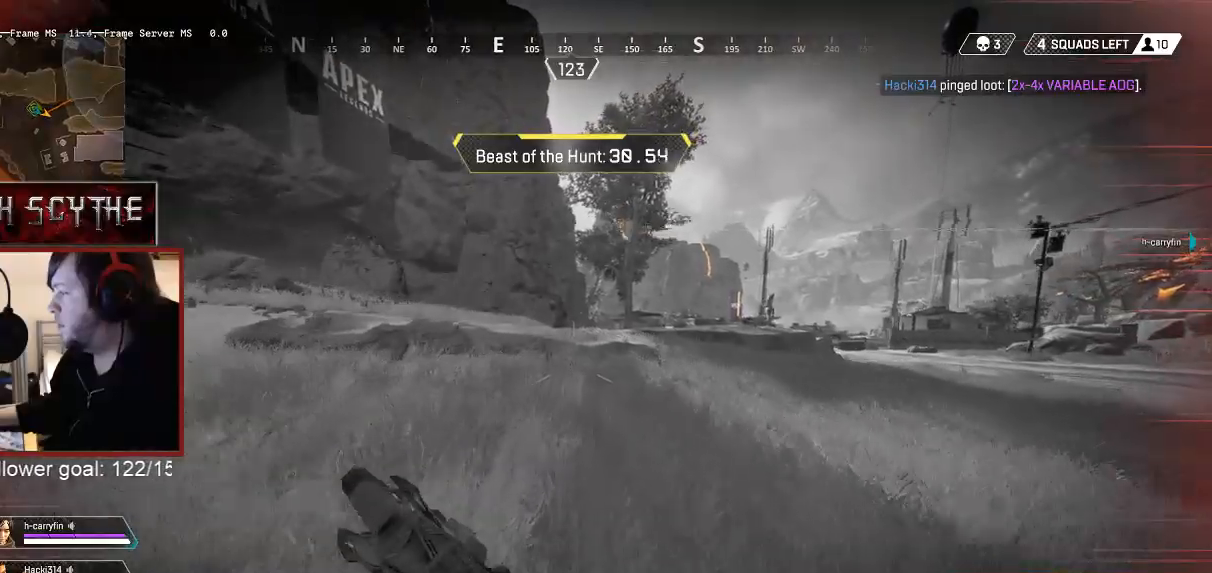
{"keys": ["w"], "mouse": [], "events": []}
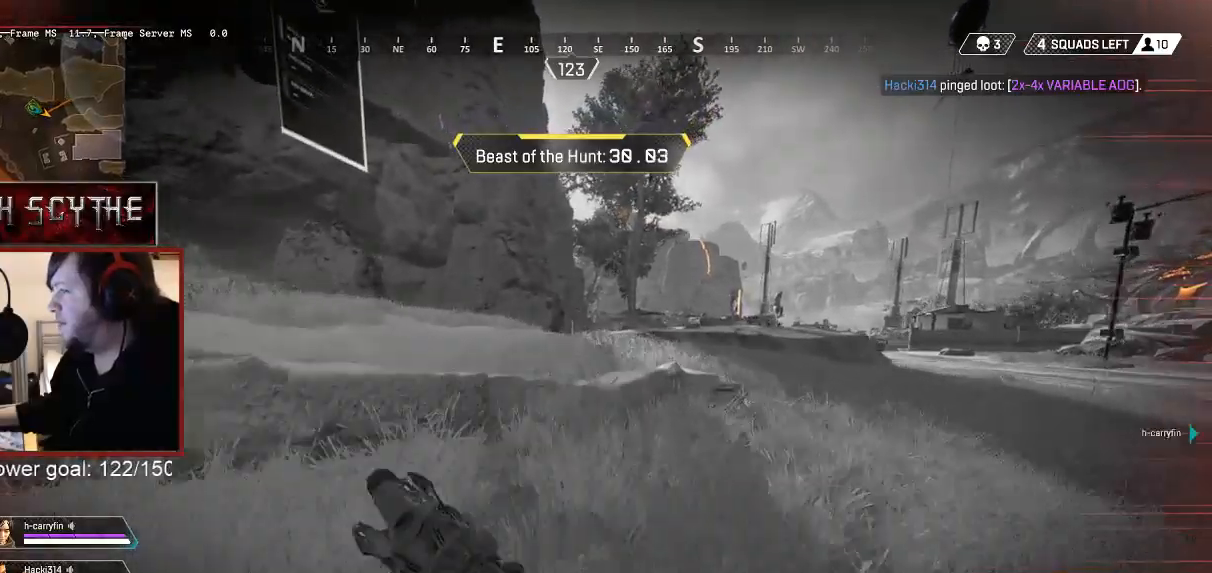
{"keys": ["space", "w"], "mouse": [], "events": [[50, "space", "down"]]}
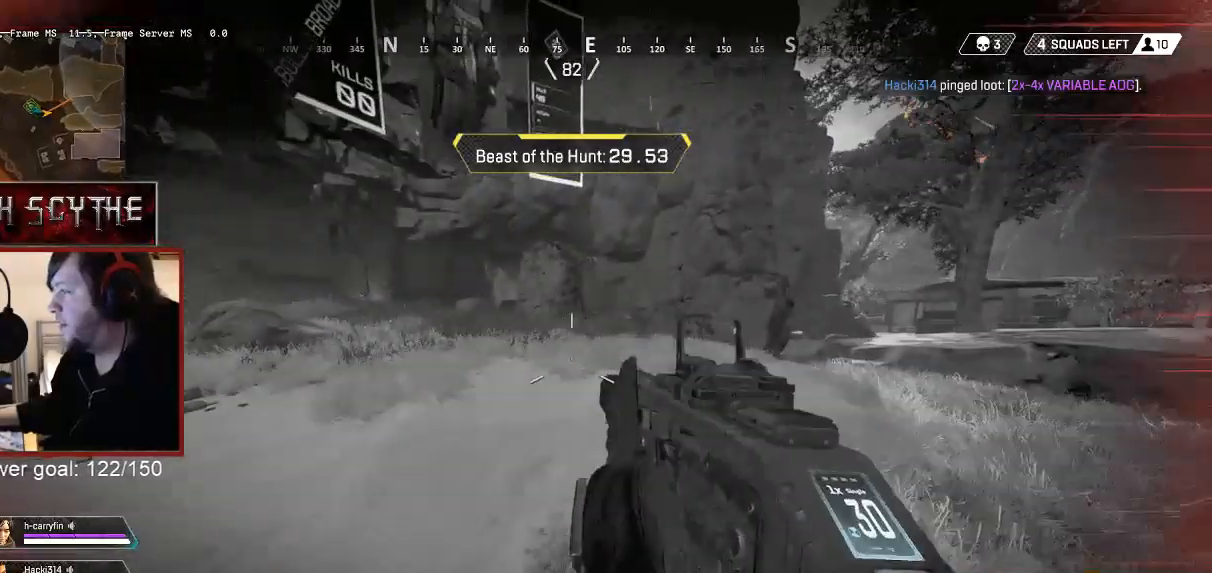
{"keys": ["w"], "mouse": [], "events": [[17, "space", "up"]]}
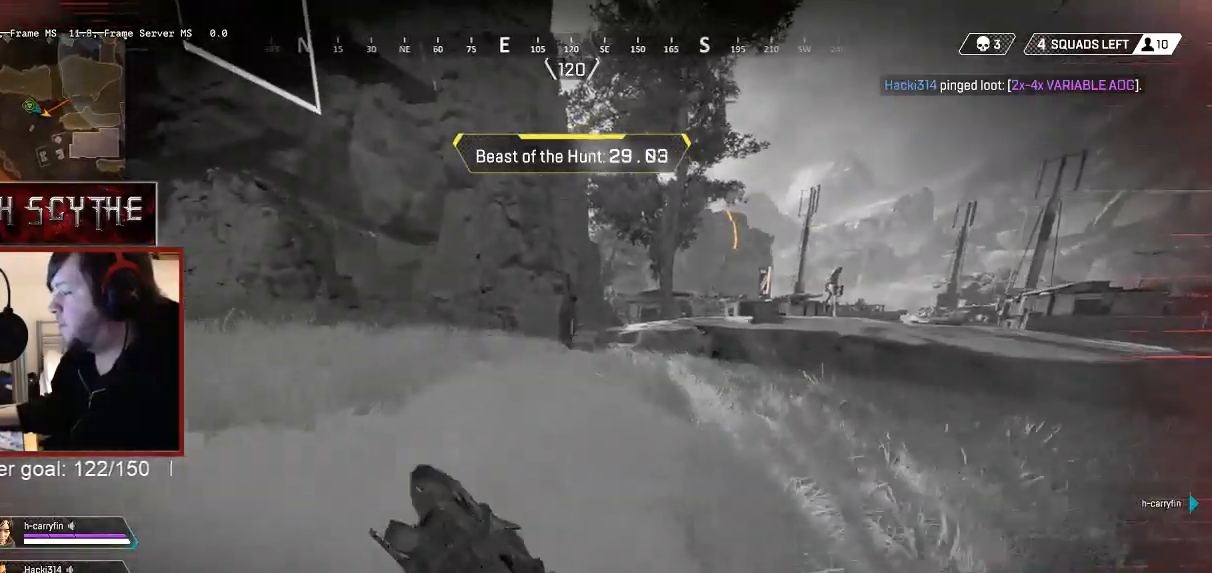
{"keys": ["w"], "mouse": [], "events": []}
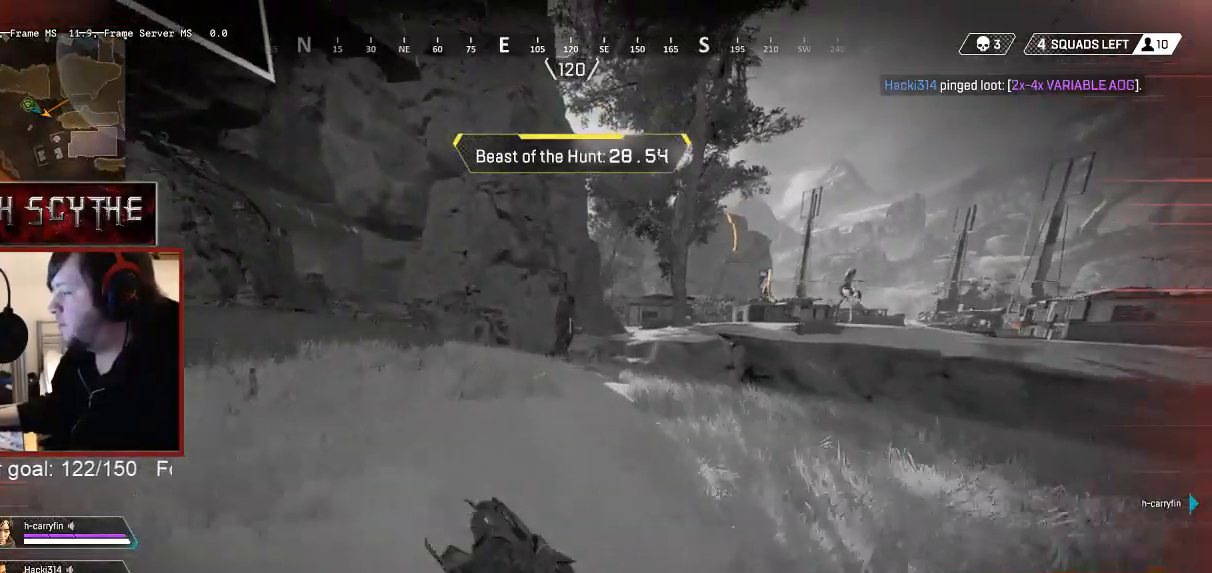
{"keys": ["w"], "mouse": [], "events": []}
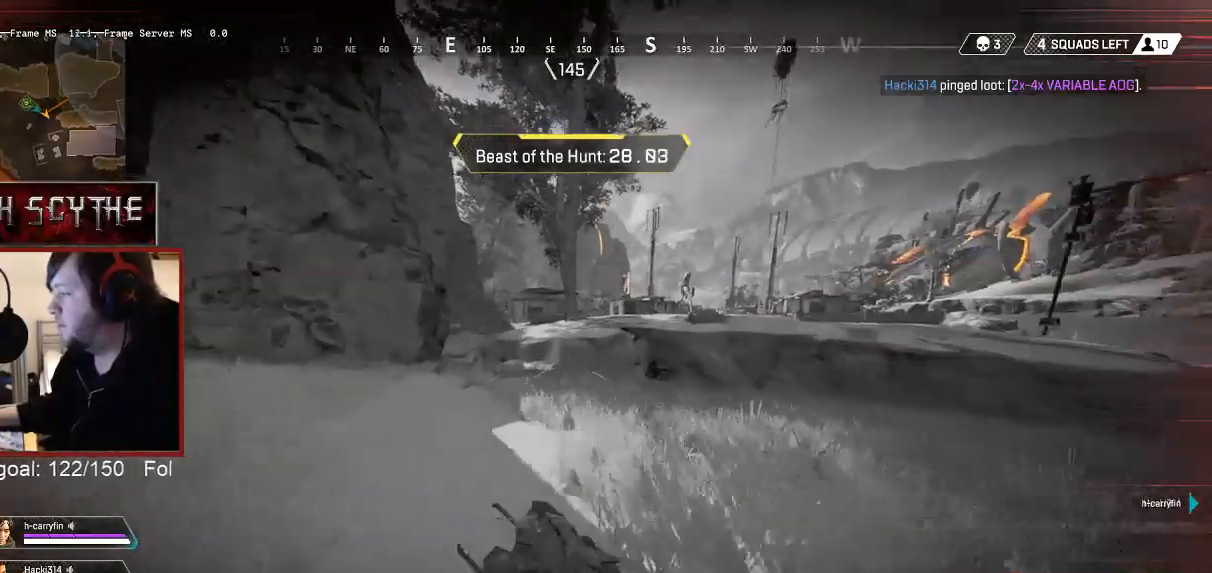
{"keys": ["w"], "mouse": [], "events": []}
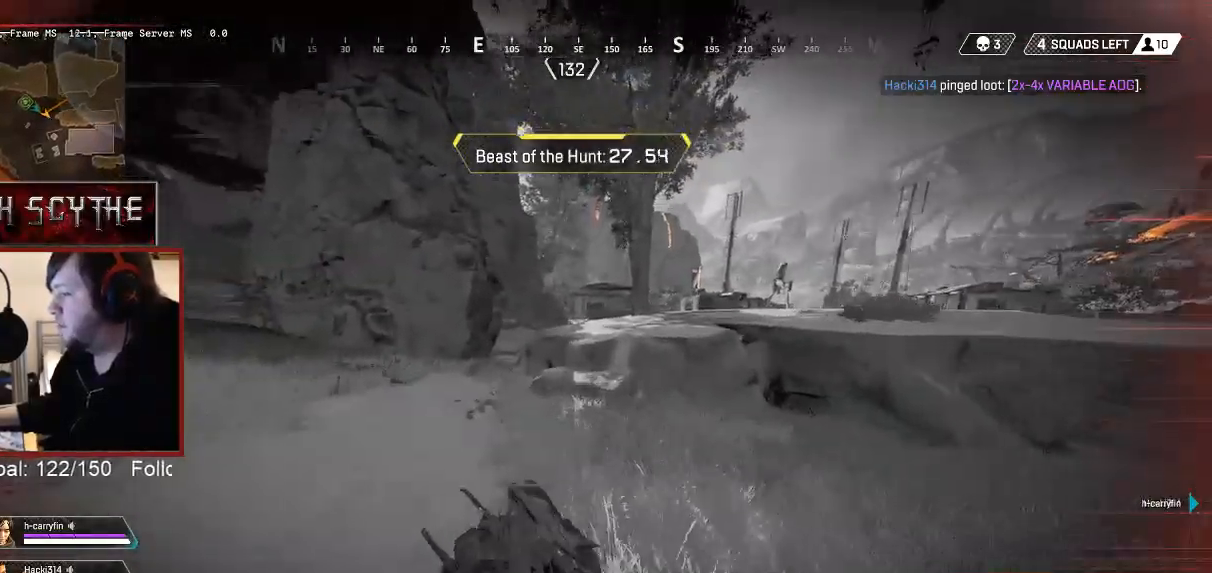
{"keys": ["w"], "mouse": [], "events": []}
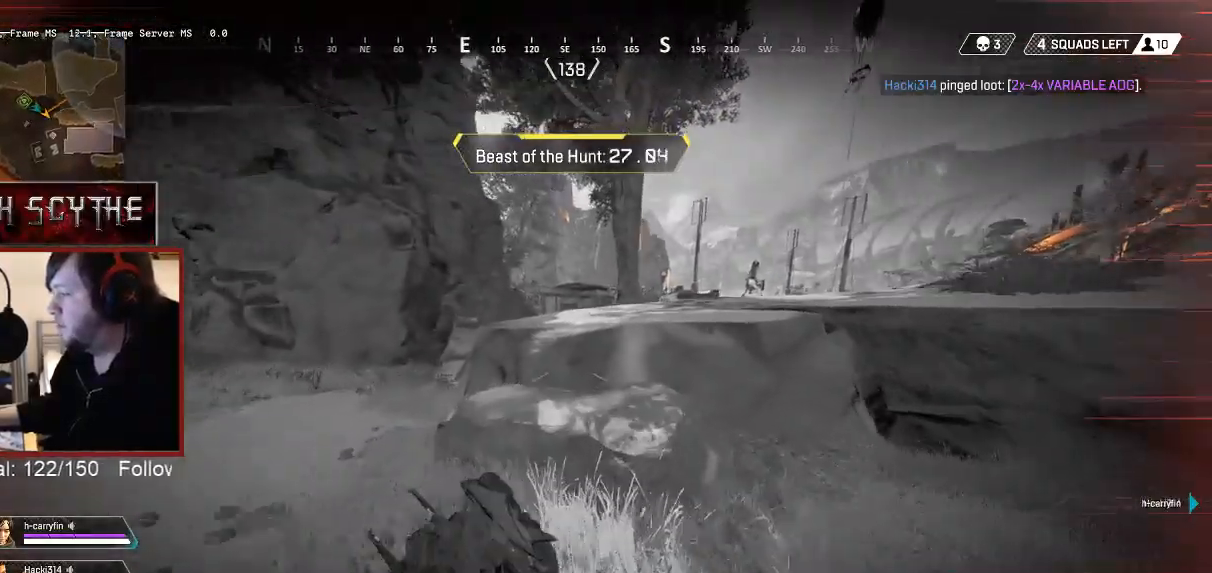
{"keys": ["w"], "mouse": [], "events": [[100, "space", "down"], [450, "space", "up"]]}
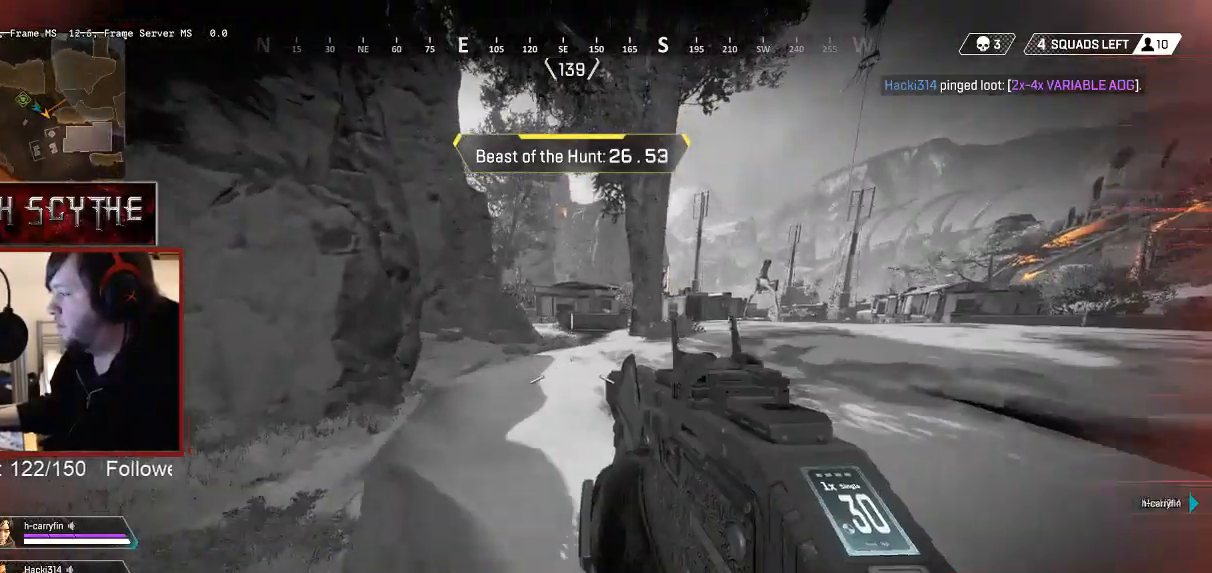
{"keys": ["w"], "mouse": [], "events": [[183, "3", "down"], [283, "3", "up"]]}
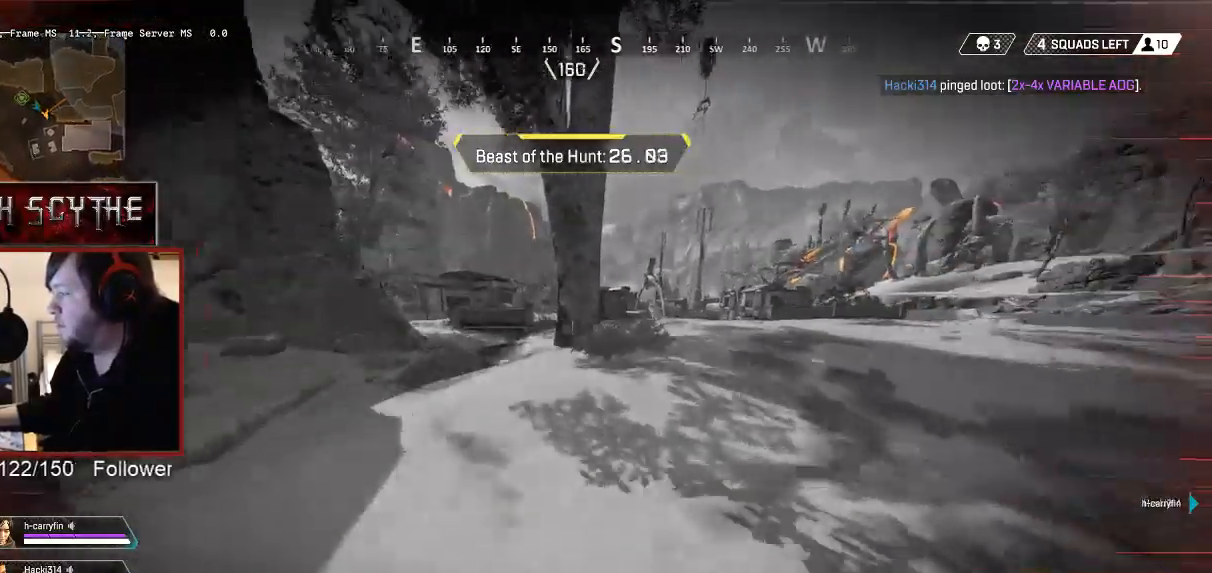
{"keys": ["w"], "mouse": [], "events": []}
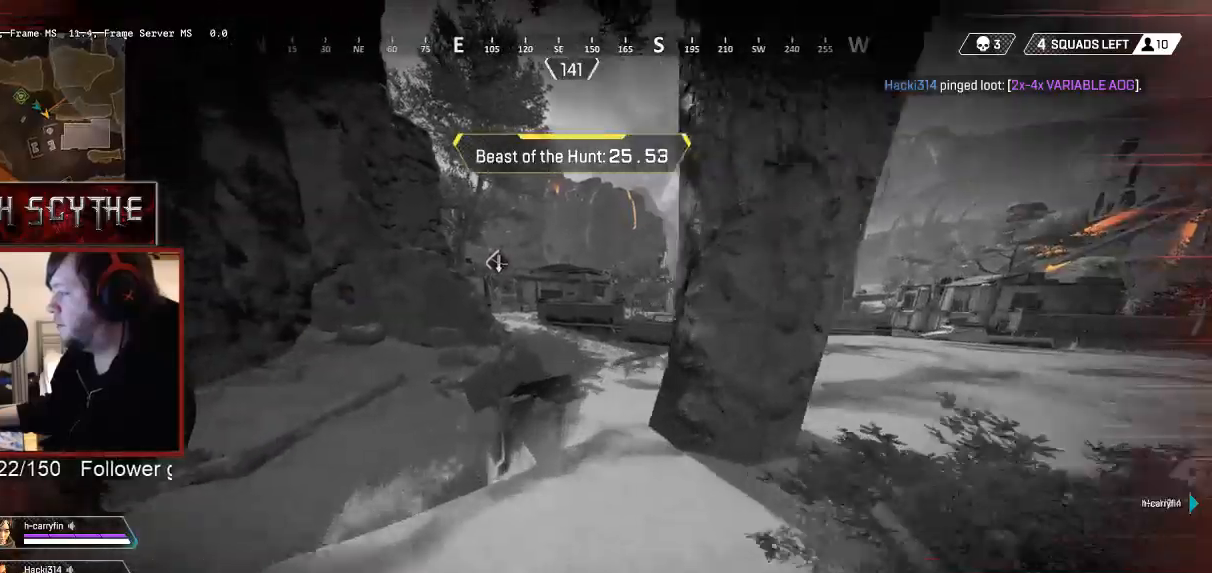
{"keys": ["ctrl", "w"], "mouse": [], "events": [[417, "ctrl", "down"]]}
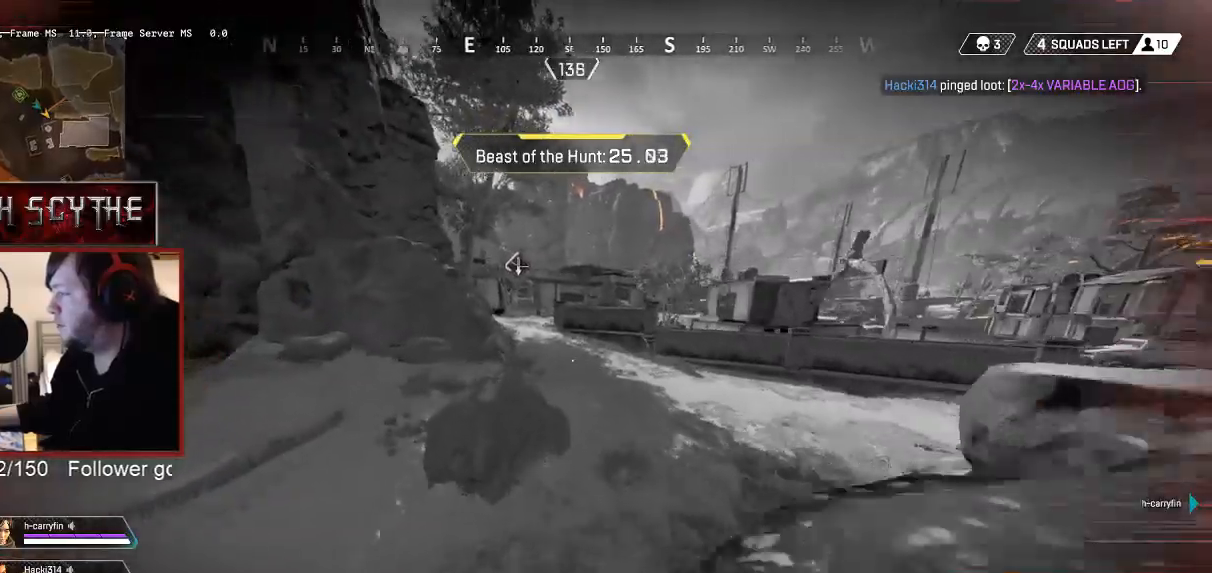
{"keys": ["w"], "mouse": [], "events": [[117, "space", "down"], [217, "space", "up"], [367, "space", "down"], [433, "space", "up"], [500, "ctrl", "up"]]}
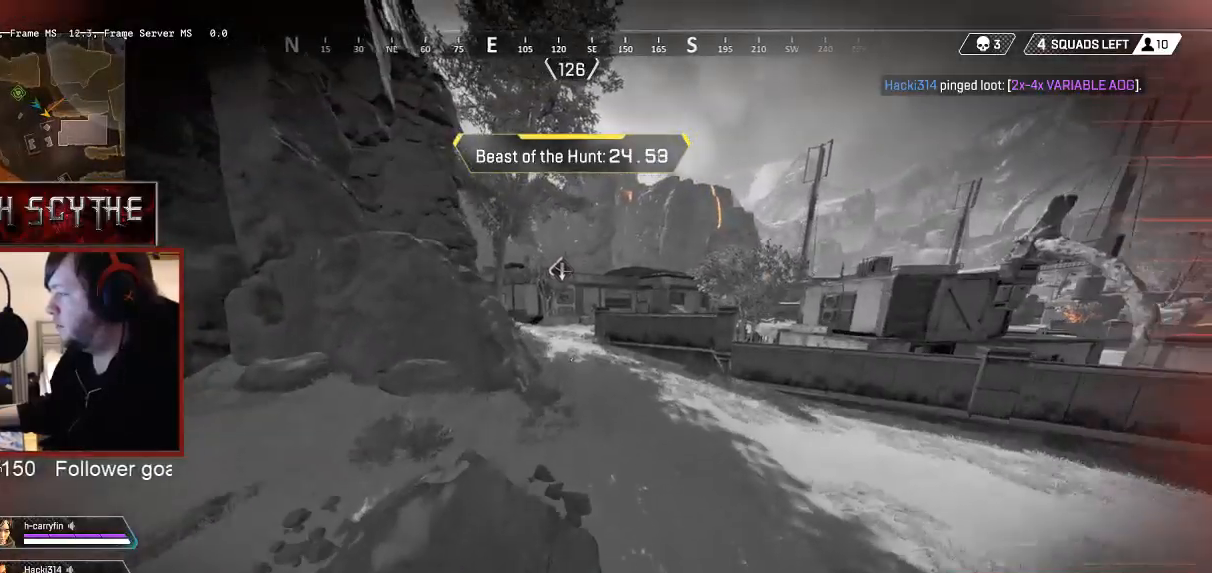
{"keys": ["w"], "mouse": [], "events": []}
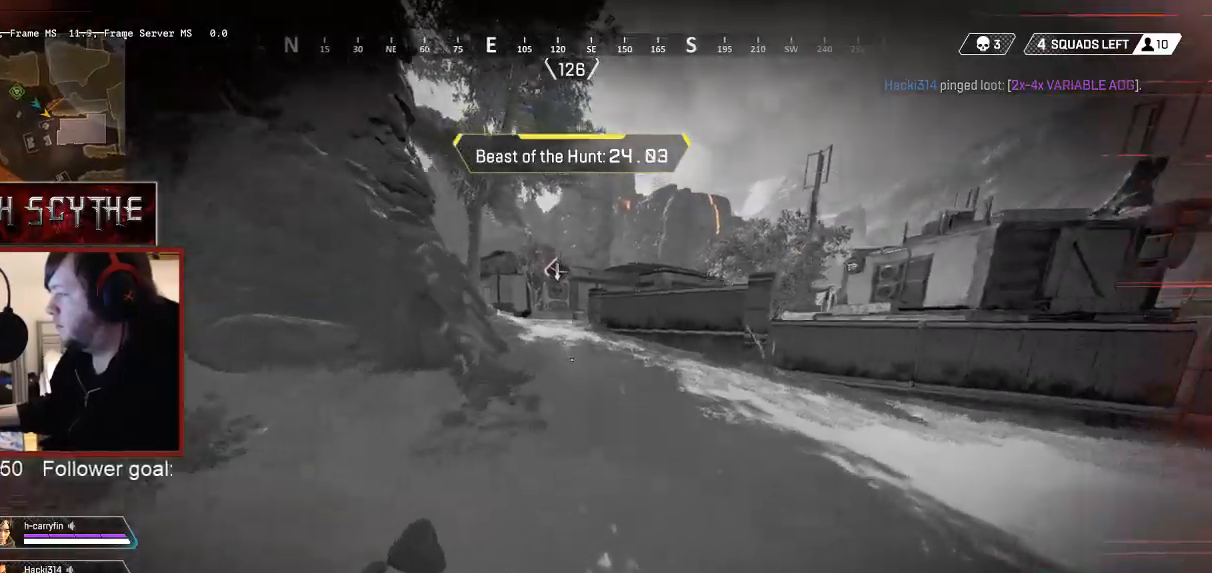
{"keys": ["w"], "mouse": [], "events": []}
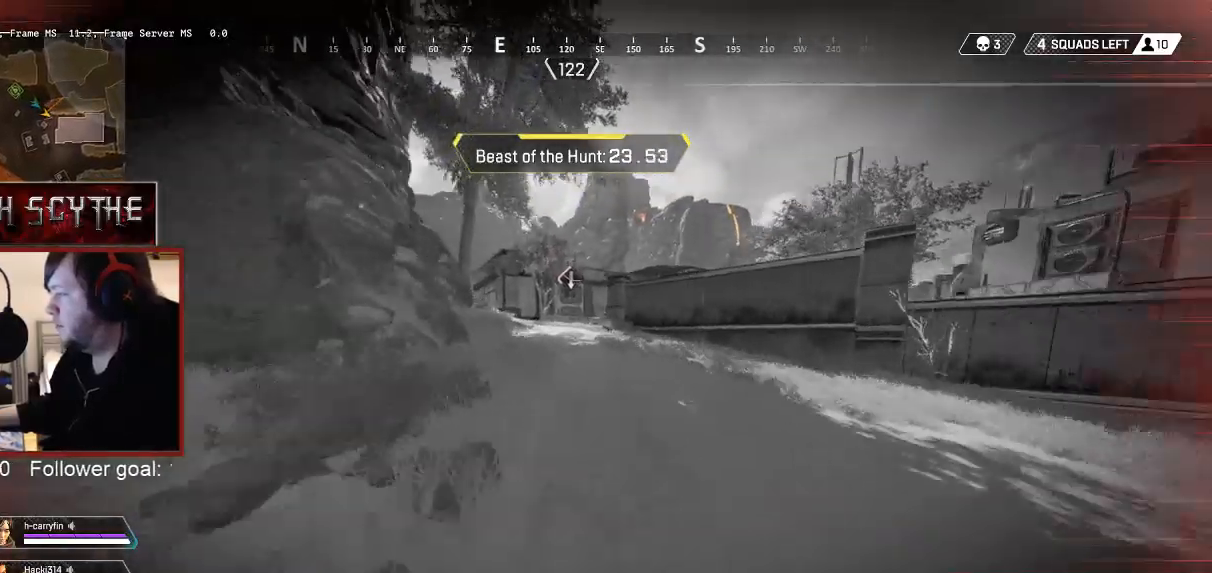
{"keys": ["w"], "mouse": [], "events": []}
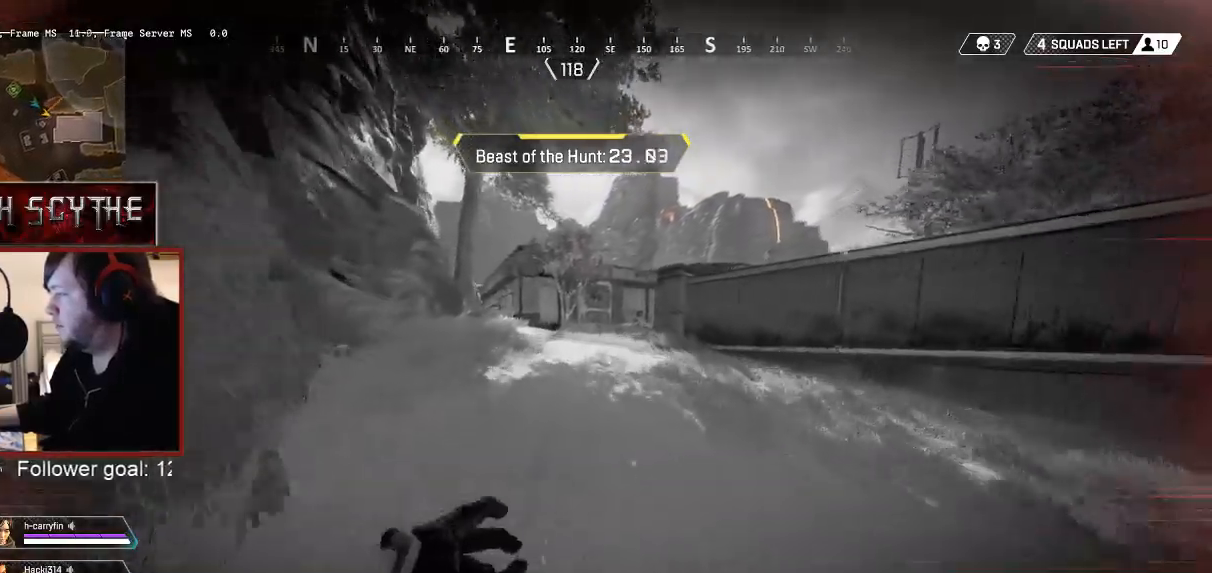
{"keys": ["w"], "mouse": [], "events": []}
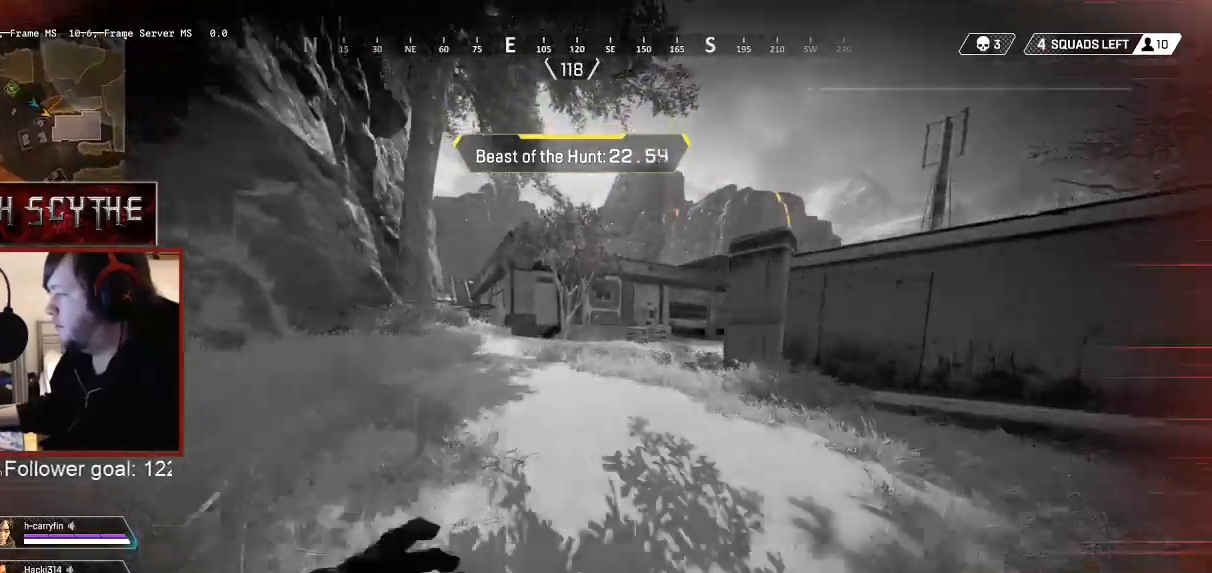
{"keys": ["w"], "mouse": [], "events": []}
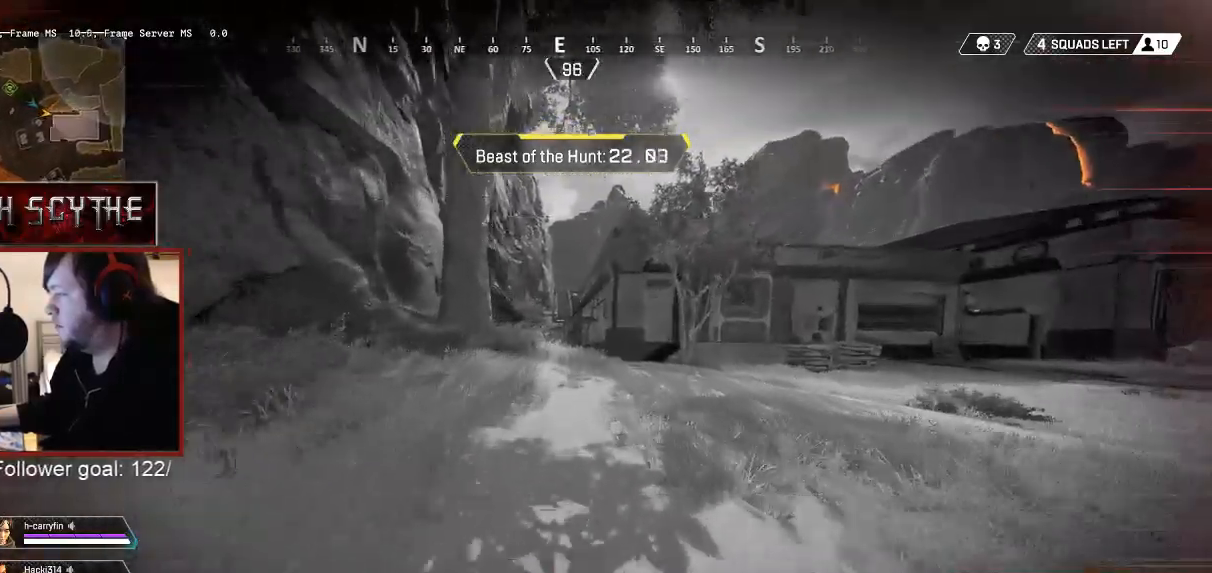
{"keys": ["w"], "mouse": [], "events": [[367, "4", "down"], [467, "4", "up"]]}
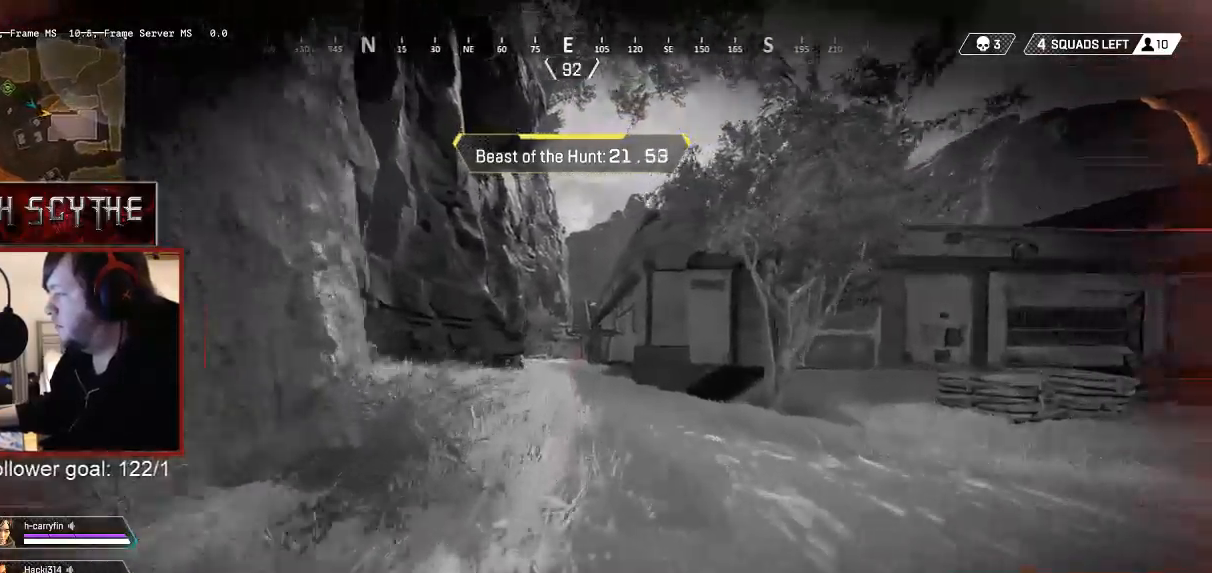
{"keys": ["w"], "mouse": ["right"], "events": [[383, "mouse_right", "down"]]}
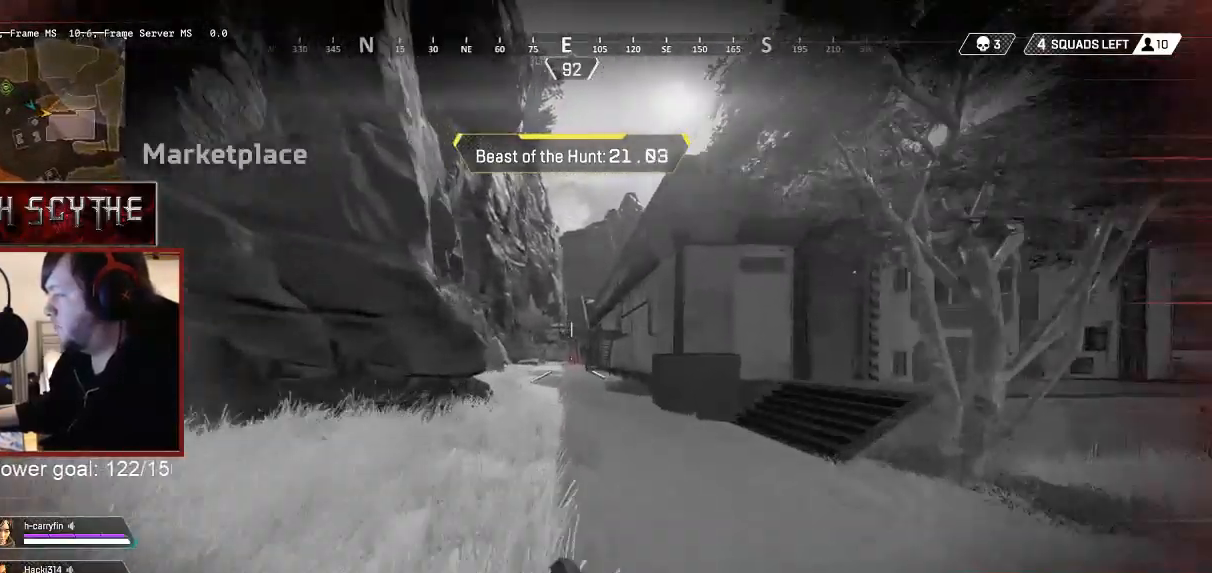
{"keys": ["w"], "mouse": ["left", "right"], "events": [[283, "mouse_left", "down"], [383, "mouse_left", "up"], [450, "mouse_left", "down"]]}
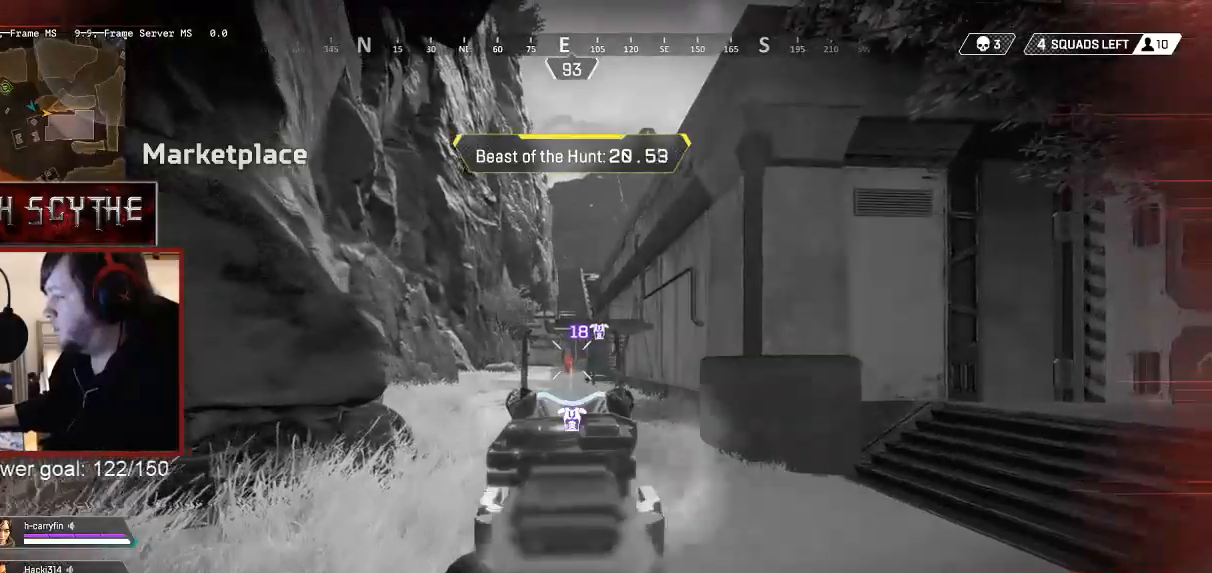
{"keys": [], "mouse": ["left", "right"], "events": [[17, "mouse_left", "up"], [67, "mouse_left", "down"], [133, "mouse_left", "up"], [200, "mouse_left", "down"], [267, "mouse_left", "up"], [333, "mouse_left", "down"], [417, "mouse_left", "up"], [467, "mouse_left", "down"], [500, "w", "up"]]}
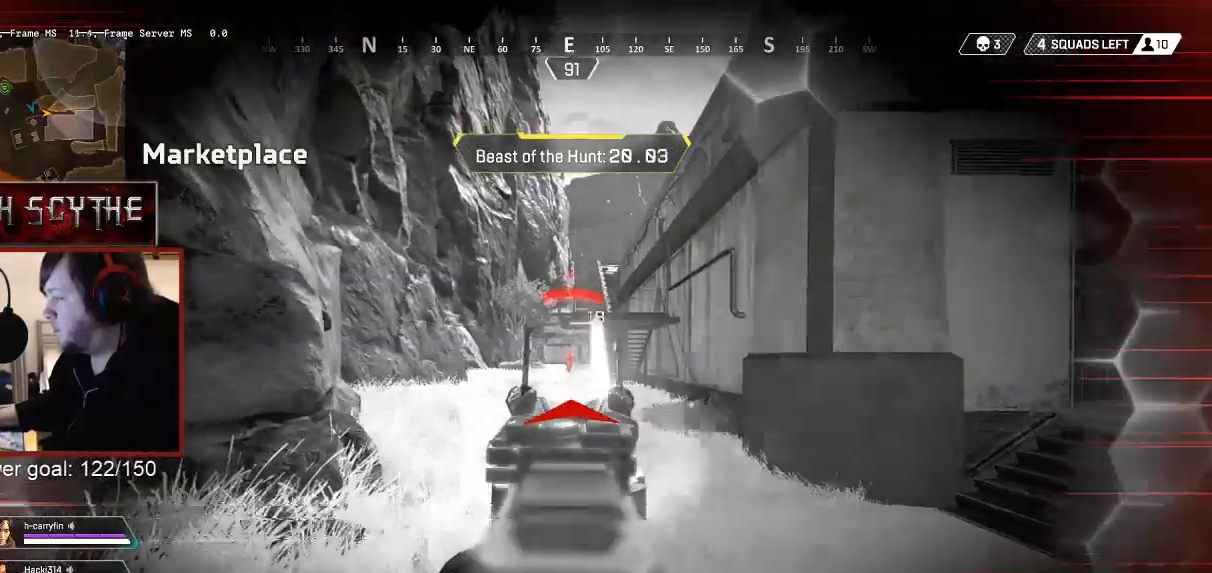
{"keys": ["a"], "mouse": ["right"], "events": [[17, "a", "down"], [33, "mouse_left", "up"], [117, "mouse_left", "down"], [200, "mouse_left", "up"], [250, "mouse_left", "down"], [283, "s", "down"], [317, "mouse_left", "up"], [333, "a", "up"], [383, "d", "down"], [383, "mouse_left", "down"], [383, "s", "up"], [467, "mouse_left", "up"], [500, "a", "down"], [500, "d", "up"]]}
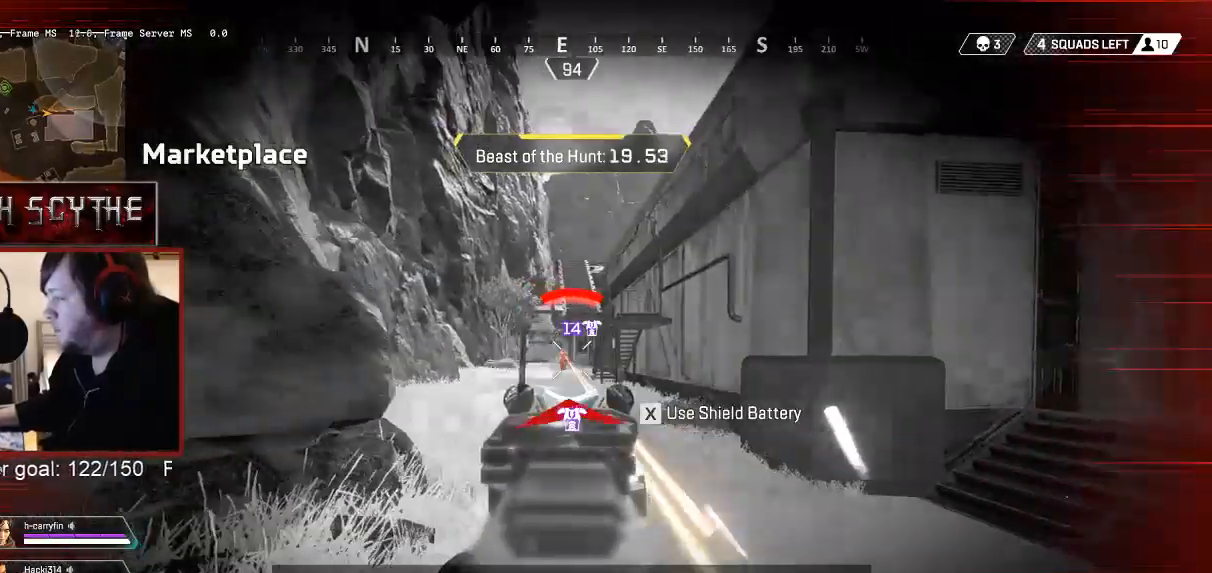
{"keys": ["a"], "mouse": ["left", "right"], "events": [[17, "mouse_left", "down"], [83, "mouse_left", "up"], [167, "mouse_left", "down"], [233, "mouse_left", "up"], [283, "a", "up"], [283, "d", "down"], [300, "mouse_left", "down"], [383, "mouse_left", "up"], [400, "a", "down"], [433, "d", "up"], [450, "mouse_left", "down"]]}